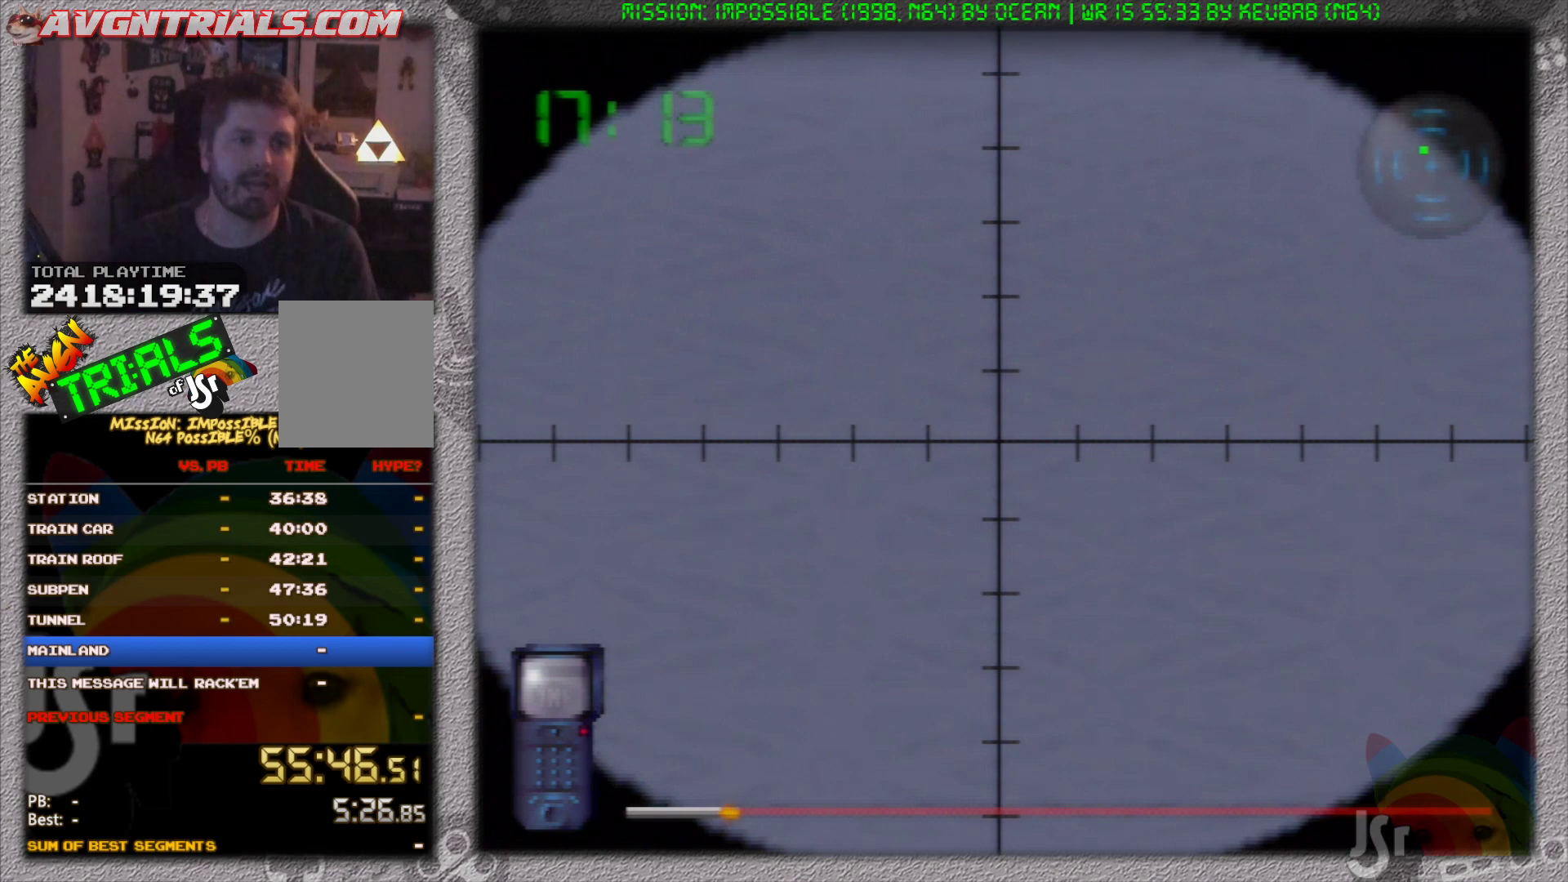
Gameplay with a controller (Nintendo layout); each line is a JSON object with the inputs held at the frame after it. "events" lists button and stick changes between this image and that frame as [ms after this image, input, new state], when the widget could be followed in between. Not read: L3 R3 Z.
{"buttons": [], "left_stick": "center", "events": [[250, "left_stick", "up-right"], [400, "left_stick", "center"]]}
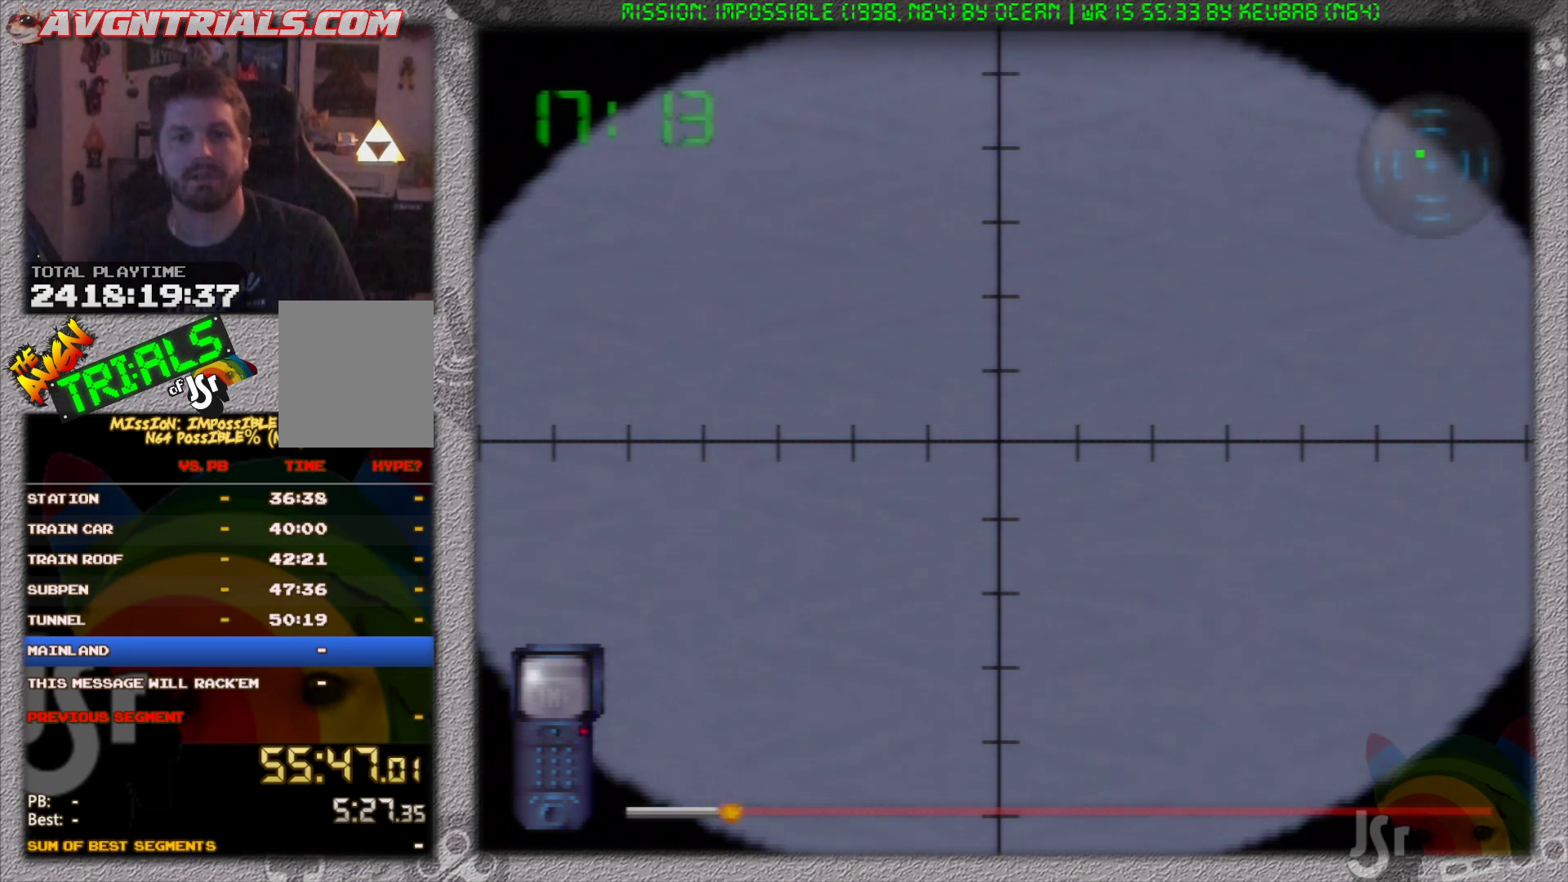
{"buttons": [], "left_stick": "left", "events": [[433, "left_stick", "left"]]}
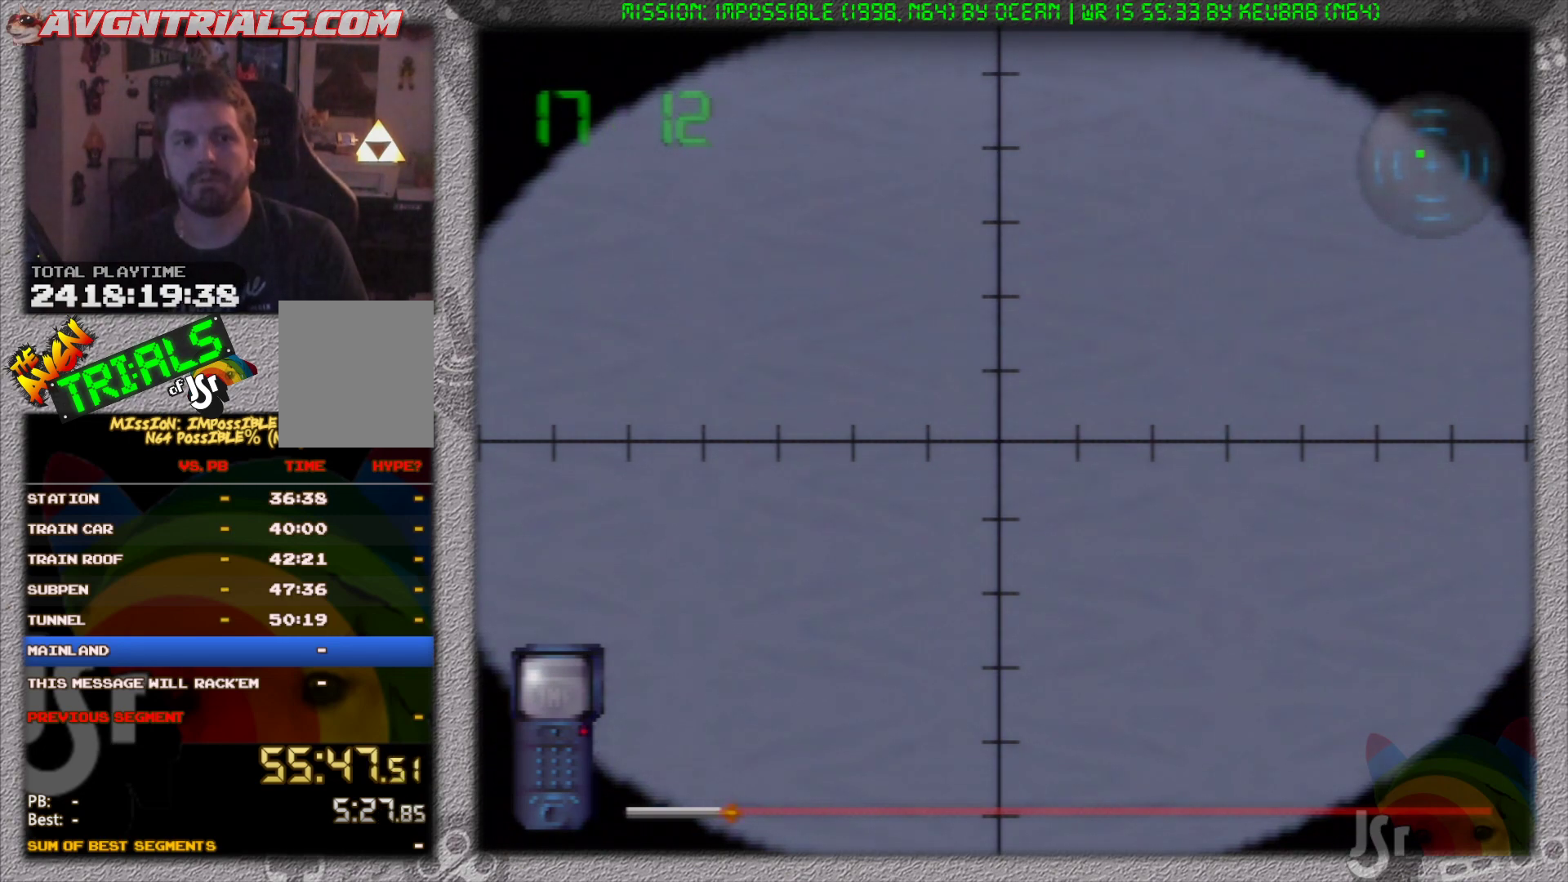
{"buttons": [], "left_stick": "center", "events": [[83, "left_stick", "center"]]}
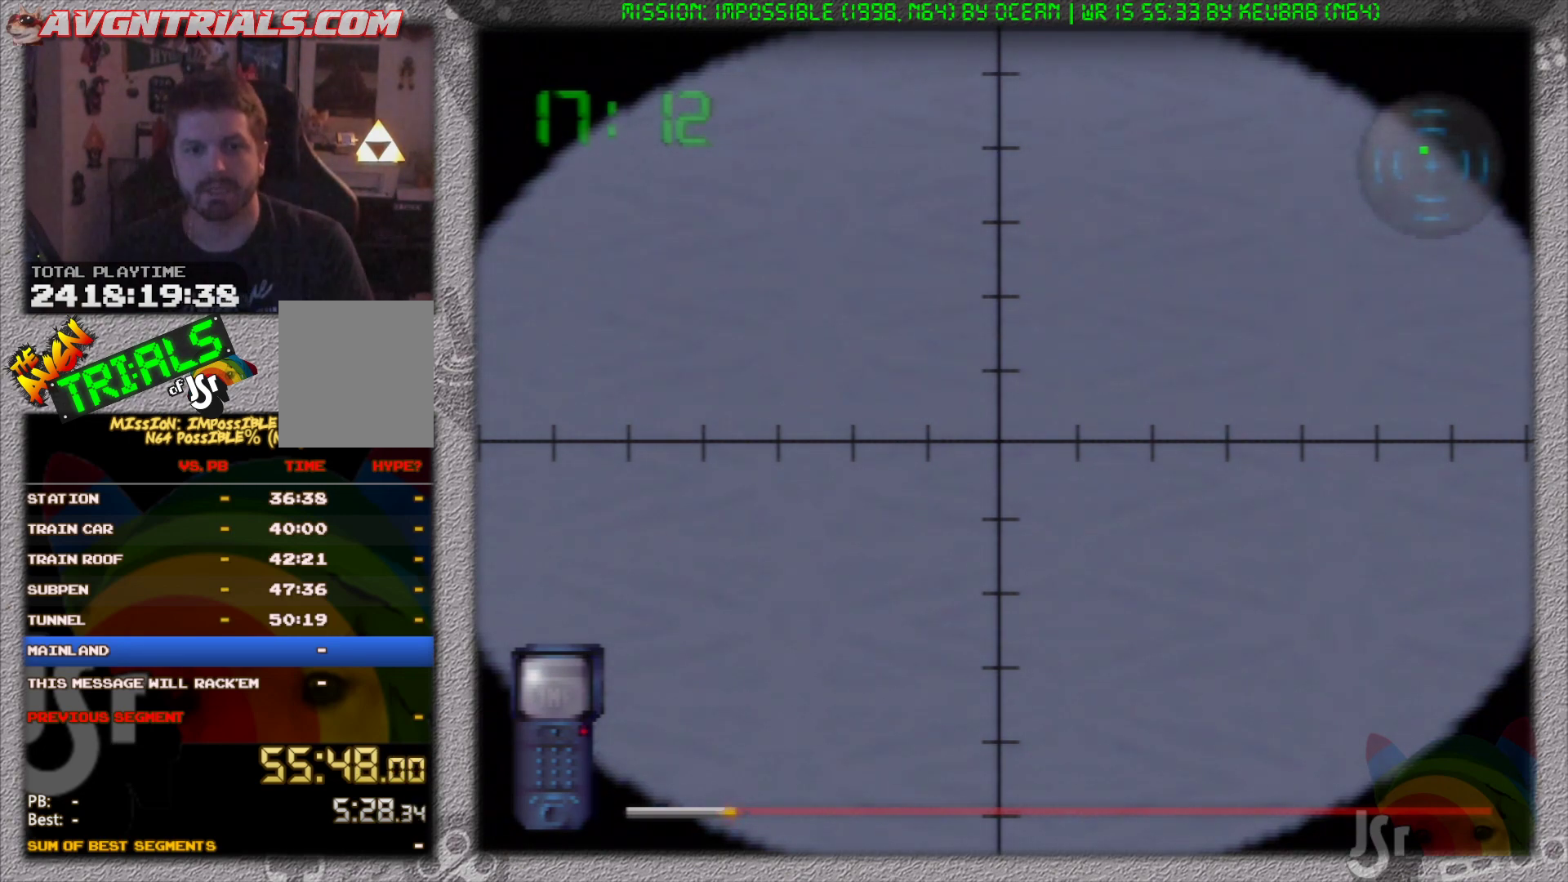
{"buttons": [], "left_stick": "center", "events": [[133, "left_stick", "down"], [283, "left_stick", "center"]]}
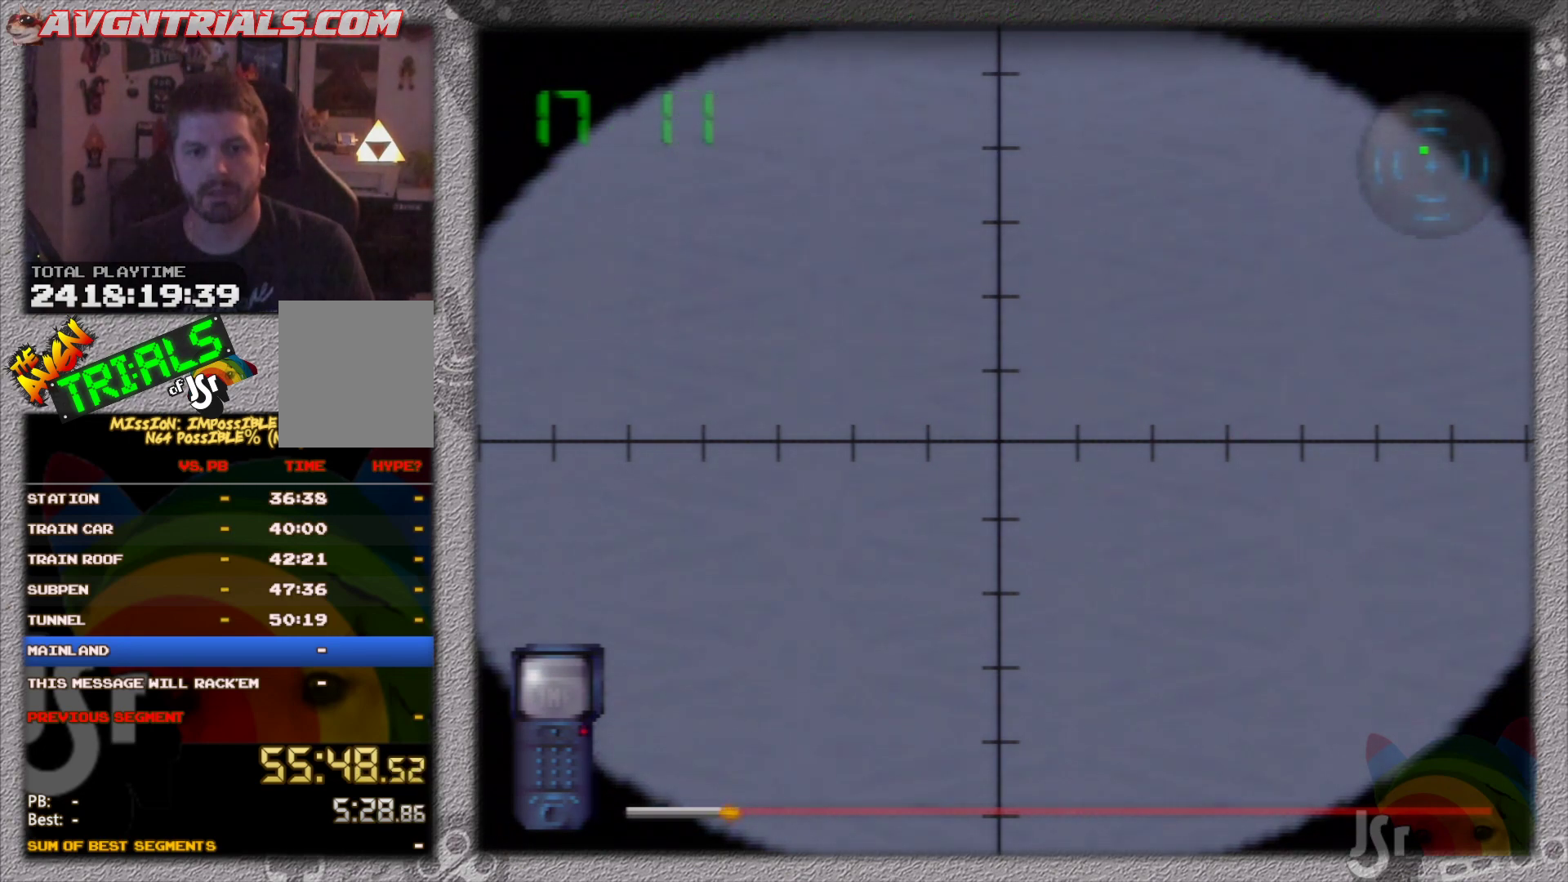
{"buttons": [], "left_stick": "center", "events": [[83, "left_stick", "up"], [183, "left_stick", "center"]]}